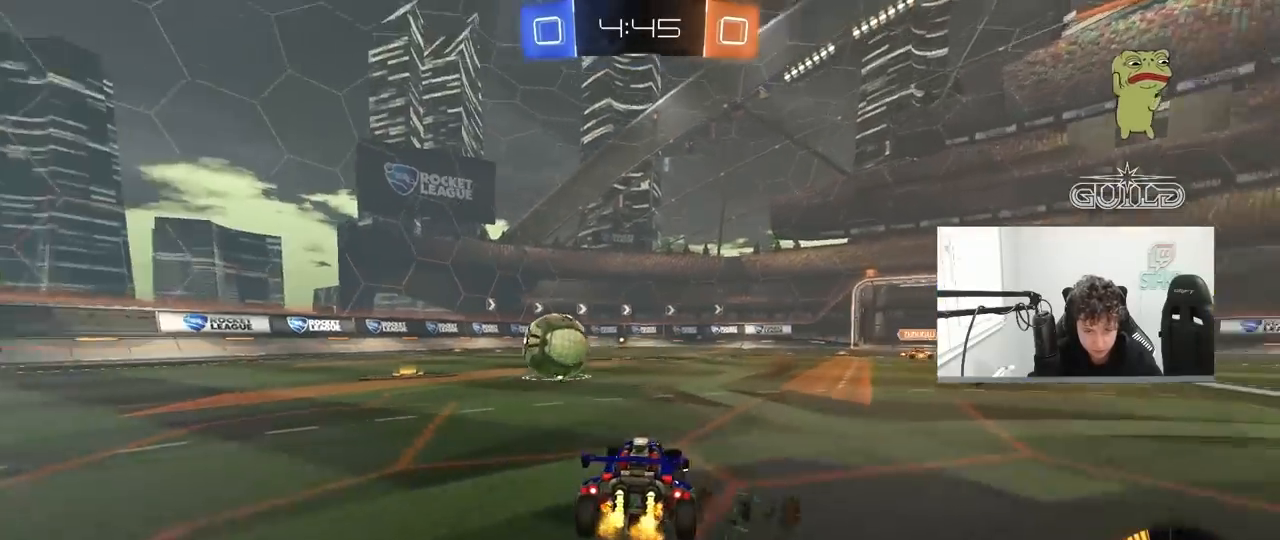
Gameplay with keyboard and mouse; each line is a JSON object with the keys and mouse buttons held at the frame after it. "events" lists presses ("down") and releases ("up") of "1", "2", "3", "4", "5", "a", "alt", "c", "caps_lock", "ctrl", "d", "e", "f", "g", "q", "r", "s", "shift", "space", "t", "tab", "v", "w", "x", "z", "mouse_left", "mouse_wheel" and "mouse_right" between this image and that frame as [ms after this image, input, new state], when the widget could be followed in between. "mouse_left", "mouse_wheel", "mouse_right" = the "left", "wheel", "right" buttons of the "mouse" list. No other keys are recorded. "wheel" means that the mouse wheel is clicked or scrolled. "mouse_move" is the direction in which the mouse moves at that frame (one of eight, or "still"), when it could be read.
{"keys": ["w"], "mouse": [], "mouse_move": "still", "events": [[100, "mouse_left", "down"], [150, "a", "up"], [333, "a", "down"], [433, "mouse_left", "up"], [483, "a", "up"]]}
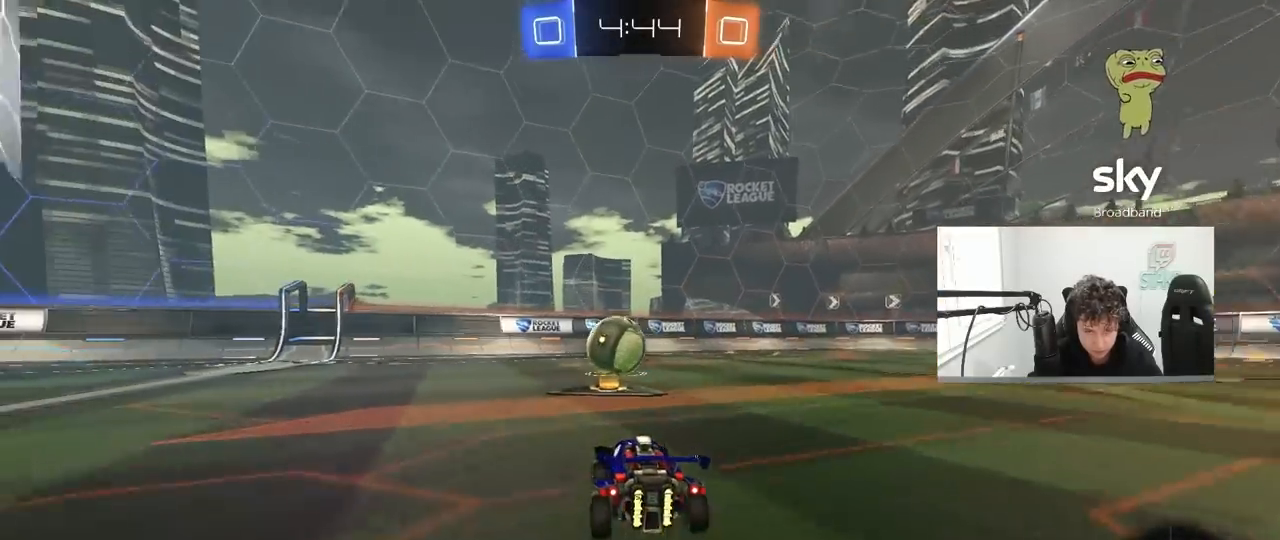
{"keys": ["a", "s", "shift"], "mouse": ["left"], "mouse_move": "still", "events": [[33, "d", "down"], [67, "mouse_left", "down"], [67, "mouse_right", "down"], [117, "a", "down"], [117, "d", "up"], [117, "shift", "down"], [167, "mouse_left", "up"], [167, "mouse_right", "up"], [217, "mouse_right", "down"], [267, "s", "down"], [300, "mouse_left", "down"], [300, "w", "up"], [400, "mouse_right", "up"]]}
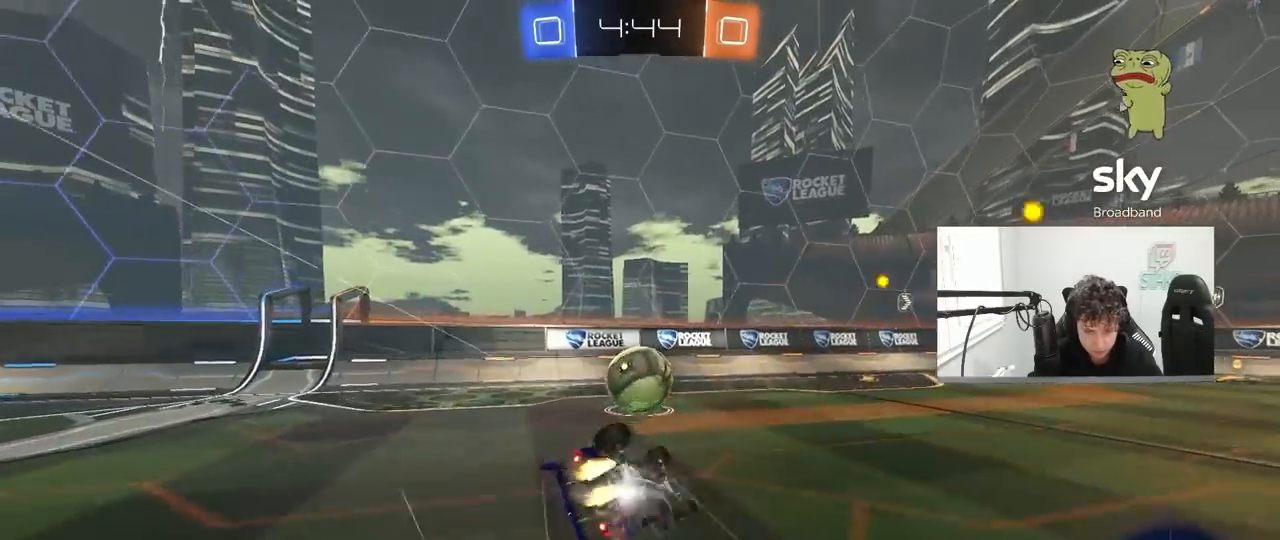
{"keys": ["a", "s"], "mouse": [], "mouse_move": "still", "events": [[33, "mouse_left", "up"], [33, "s", "up"], [317, "s", "down"], [500, "shift", "up"]]}
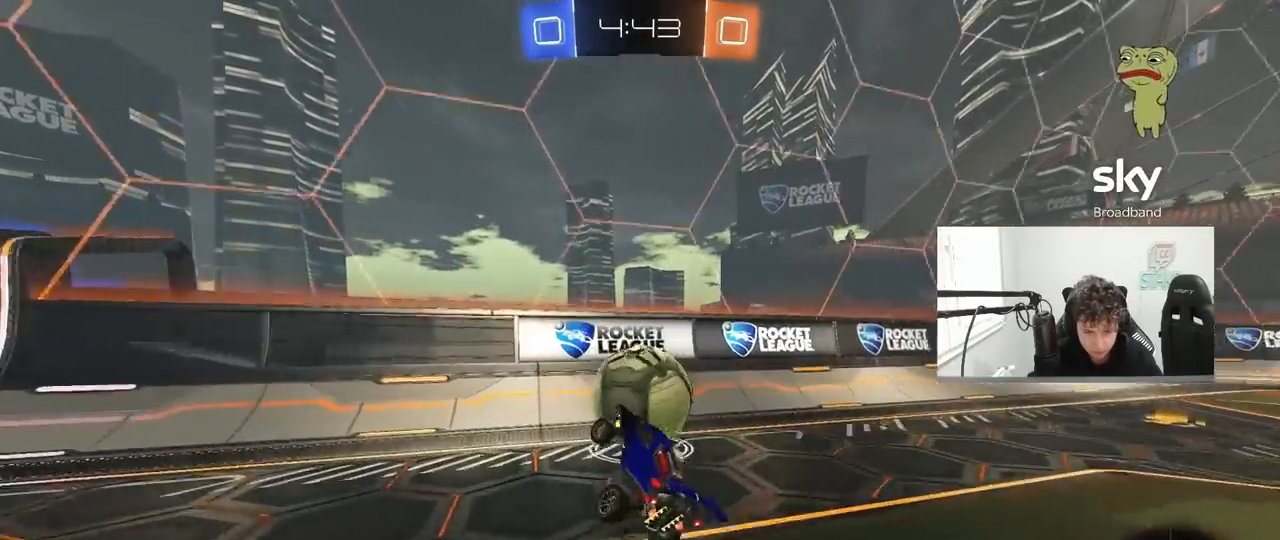
{"keys": ["w"], "mouse": ["left"], "mouse_move": "still", "events": [[50, "a", "up"], [50, "d", "down"], [50, "s", "up"], [150, "d", "up"], [183, "w", "down"], [283, "d", "down"], [433, "d", "up"], [483, "mouse_left", "down"]]}
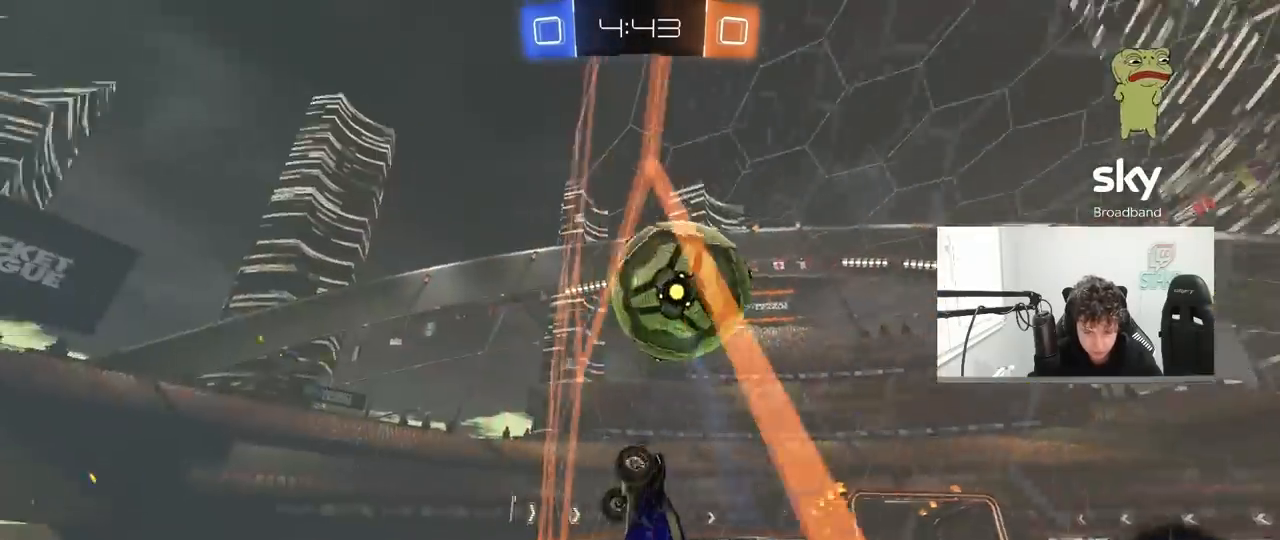
{"keys": ["w"], "mouse": ["left"], "mouse_move": "still", "events": [[67, "d", "down"], [167, "d", "up"]]}
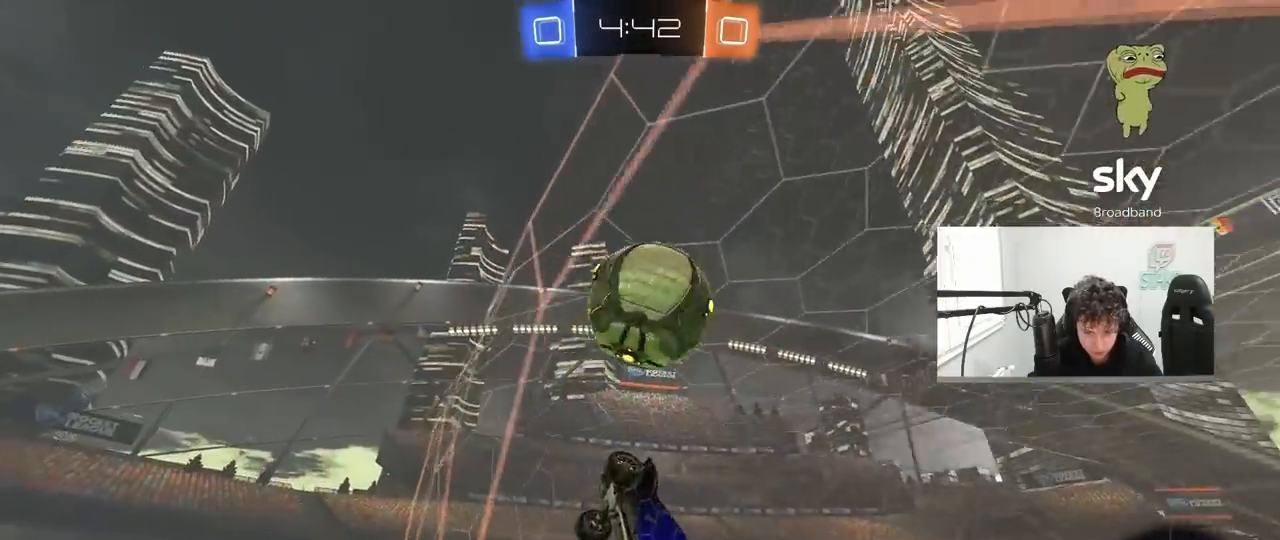
{"keys": ["w"], "mouse": [], "mouse_move": "still", "events": [[33, "mouse_left", "up"]]}
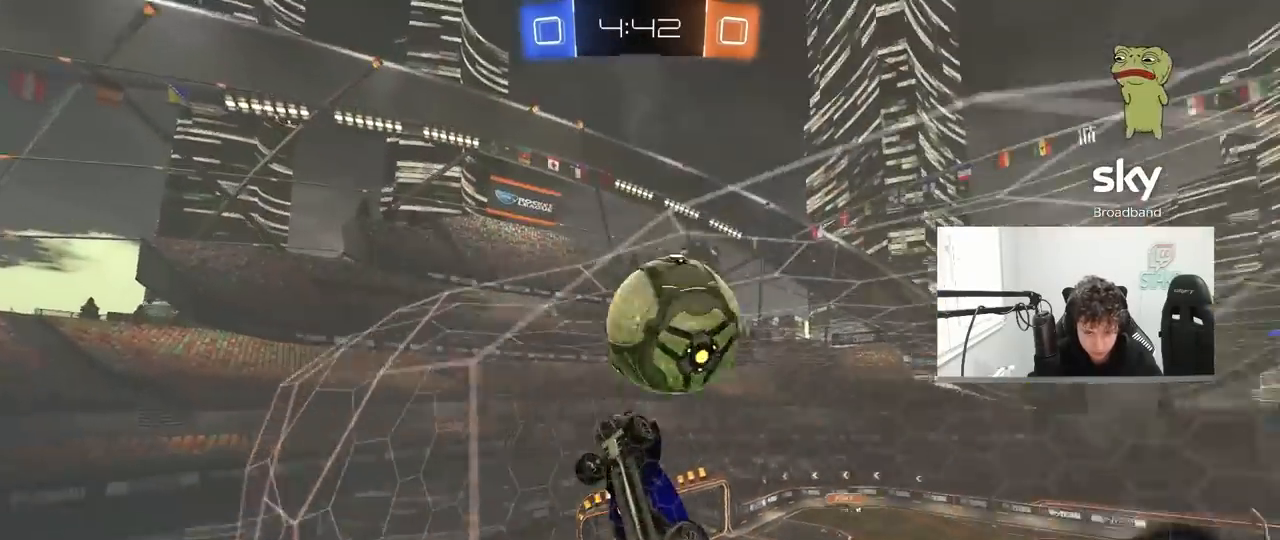
{"keys": ["w"], "mouse": [], "mouse_move": "still", "events": [[433, "a", "down"], [483, "a", "up"]]}
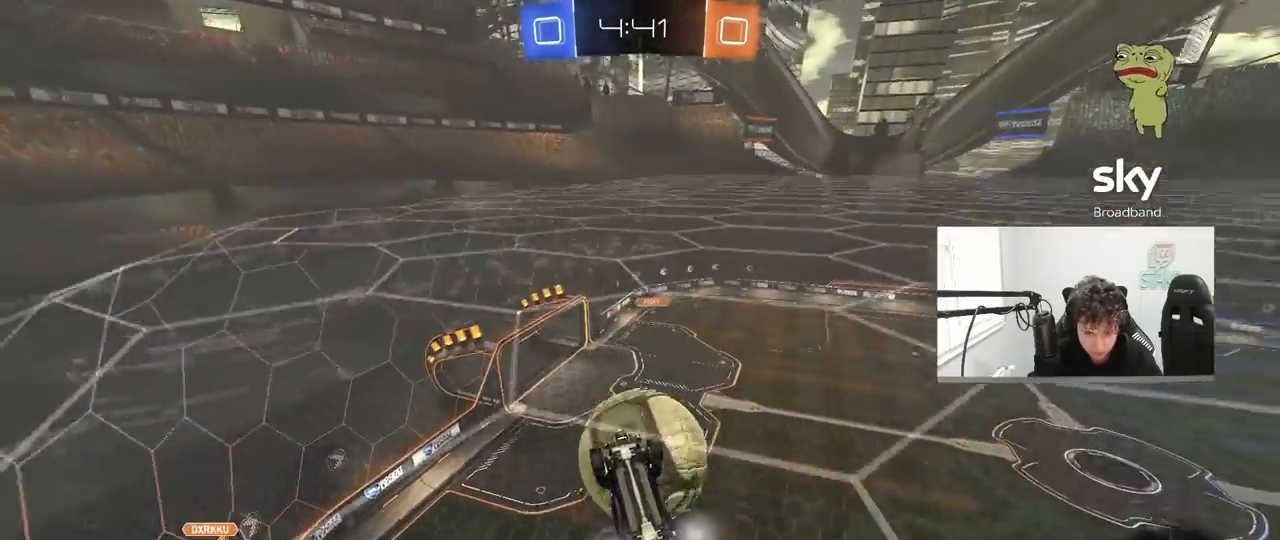
{"keys": ["a", "shift"], "mouse": ["left"], "mouse_move": "still", "events": [[67, "d", "down"], [67, "mouse_right", "down"], [117, "w", "up"], [167, "a", "down"], [167, "s", "down"], [217, "a", "up"], [217, "d", "up"], [267, "d", "down"], [300, "d", "up"], [300, "mouse_left", "down"], [300, "s", "up"], [350, "a", "down"], [350, "mouse_right", "up"], [350, "shift", "down"]]}
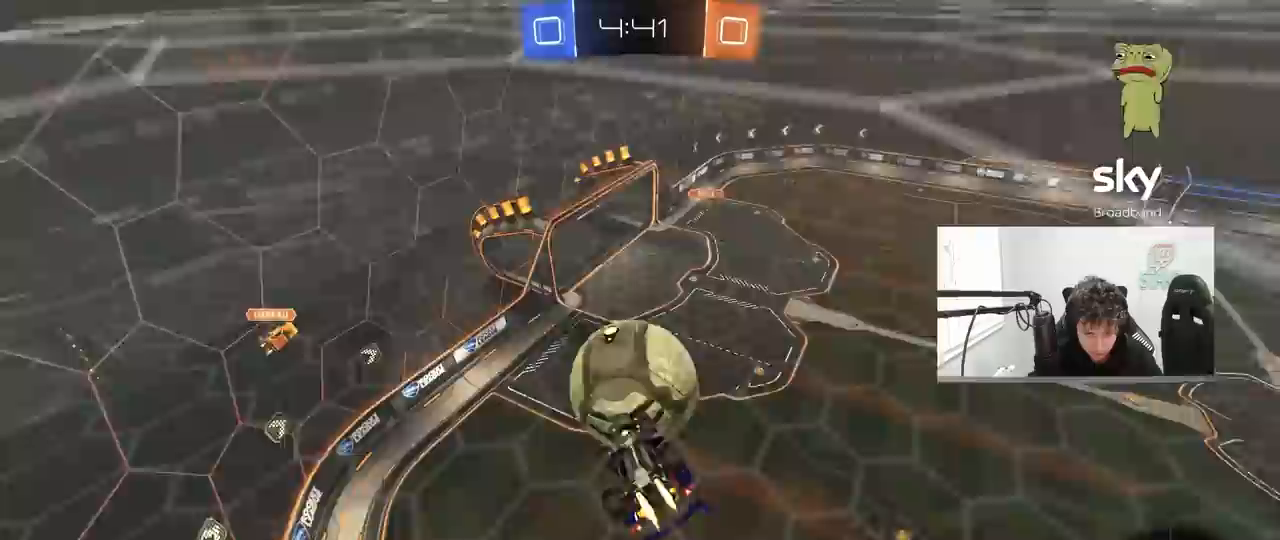
{"keys": ["shift", "w"], "mouse": ["left"], "mouse_move": "still", "events": [[33, "mouse_left", "up"], [233, "w", "down"], [367, "mouse_left", "down"], [417, "a", "up"]]}
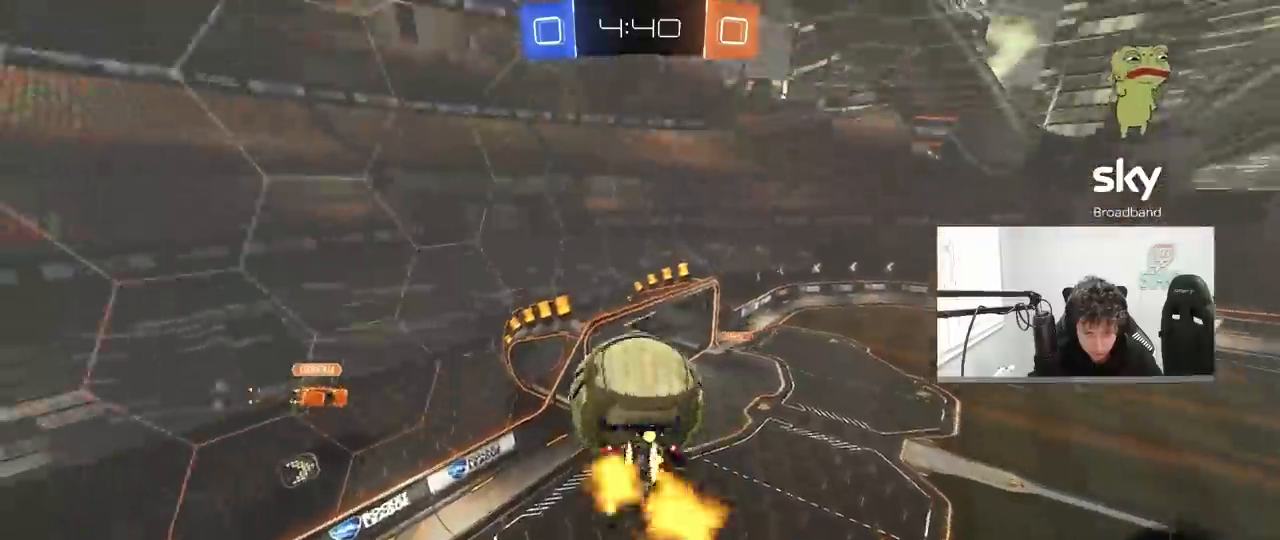
{"keys": ["d", "s", "shift"], "mouse": ["right"], "mouse_move": "still", "events": [[150, "mouse_left", "up"], [250, "w", "up"], [283, "s", "down"], [333, "mouse_right", "down"], [483, "d", "down"]]}
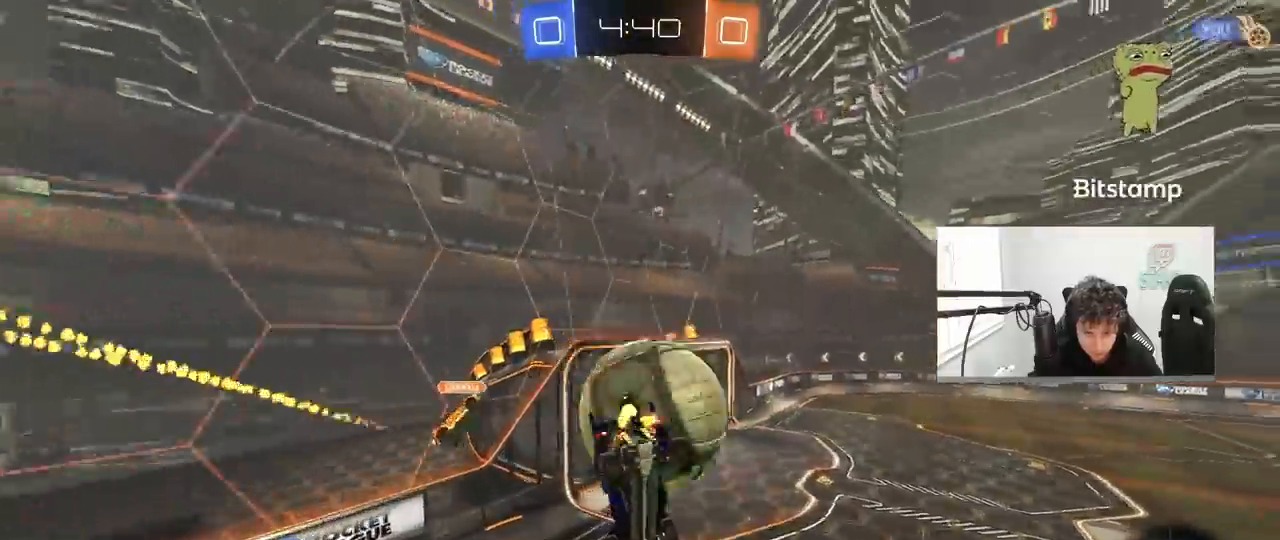
{"keys": ["a", "d", "shift", "w"], "mouse": [], "mouse_move": "still", "events": [[33, "mouse_right", "up"], [167, "s", "up"], [267, "shift", "up"], [267, "w", "down"], [500, "a", "down"], [500, "shift", "down"]]}
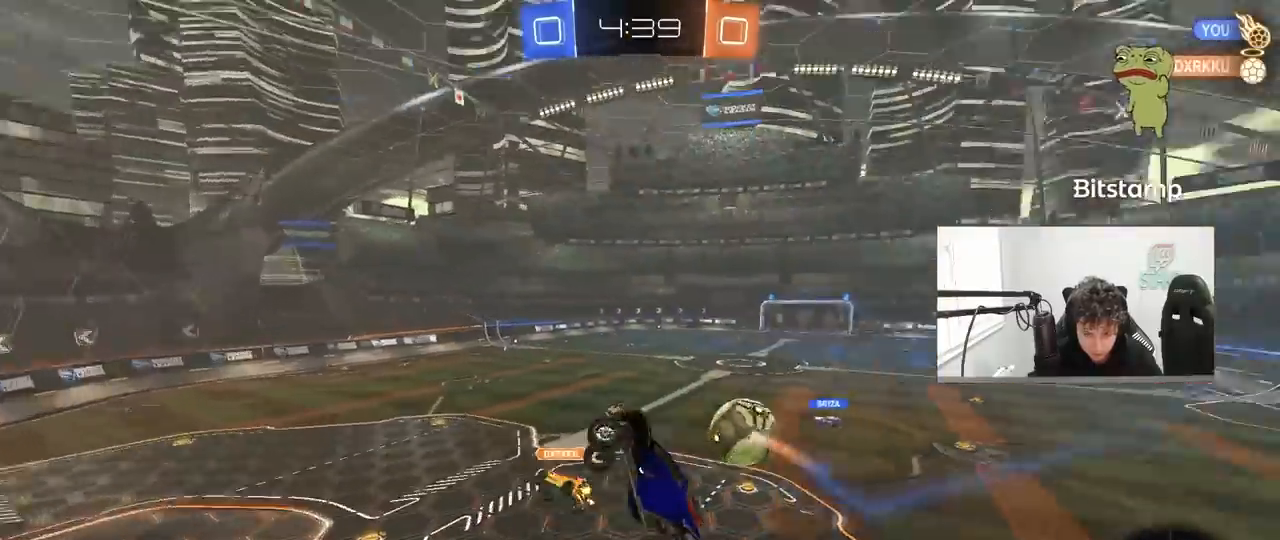
{"keys": ["shift"], "mouse": [], "mouse_move": "still", "events": [[33, "d", "up"], [133, "shift", "up"], [267, "d", "down"], [367, "a", "up"], [417, "shift", "down"], [417, "w", "up"], [467, "d", "up"]]}
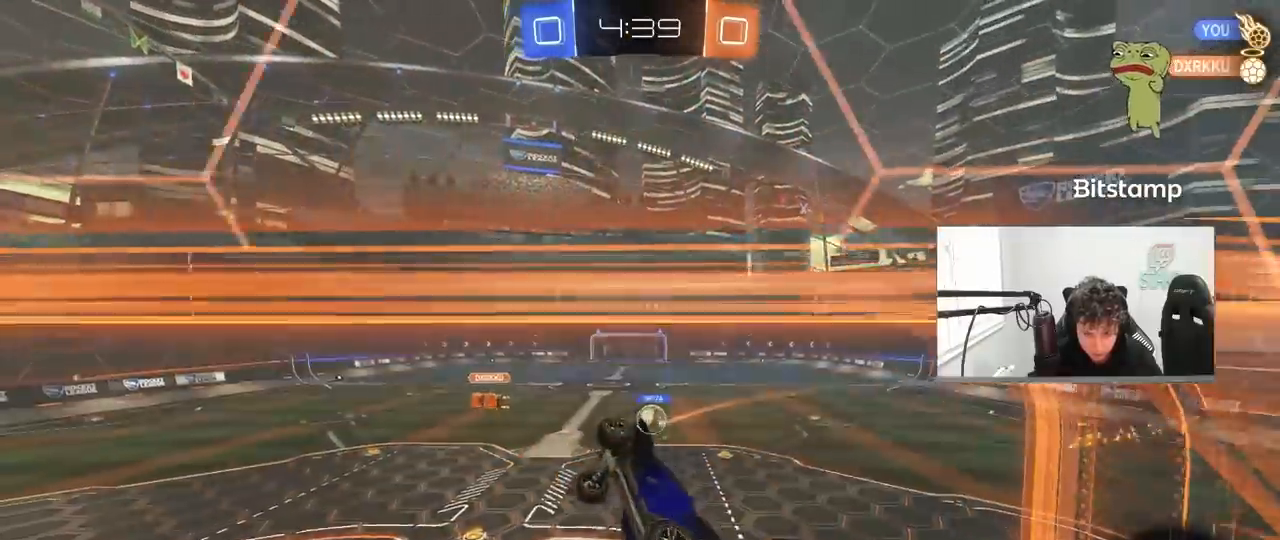
{"keys": ["d", "w"], "mouse": [], "mouse_move": "still", "events": [[17, "a", "down"], [67, "s", "down"], [150, "s", "up"], [250, "w", "down"], [283, "shift", "up"], [333, "a", "up"], [333, "d", "down"]]}
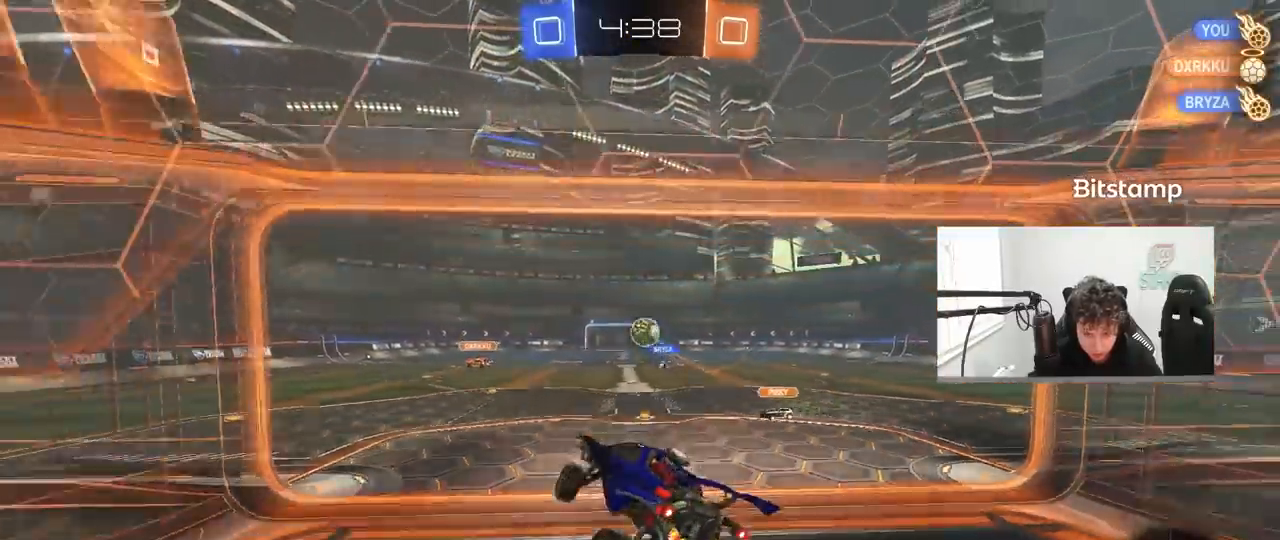
{"keys": ["d", "w"], "mouse": [], "mouse_move": "still", "events": [[350, "d", "up"], [400, "d", "down"]]}
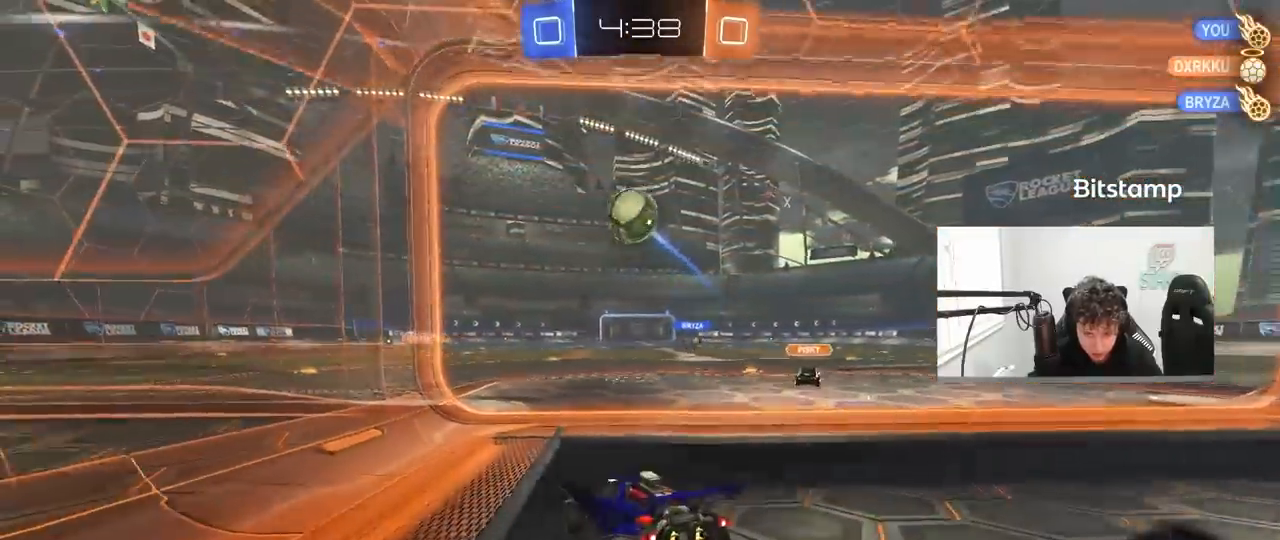
{"keys": ["a", "w"], "mouse": [], "mouse_move": "still", "events": [[367, "d", "up"], [500, "a", "down"]]}
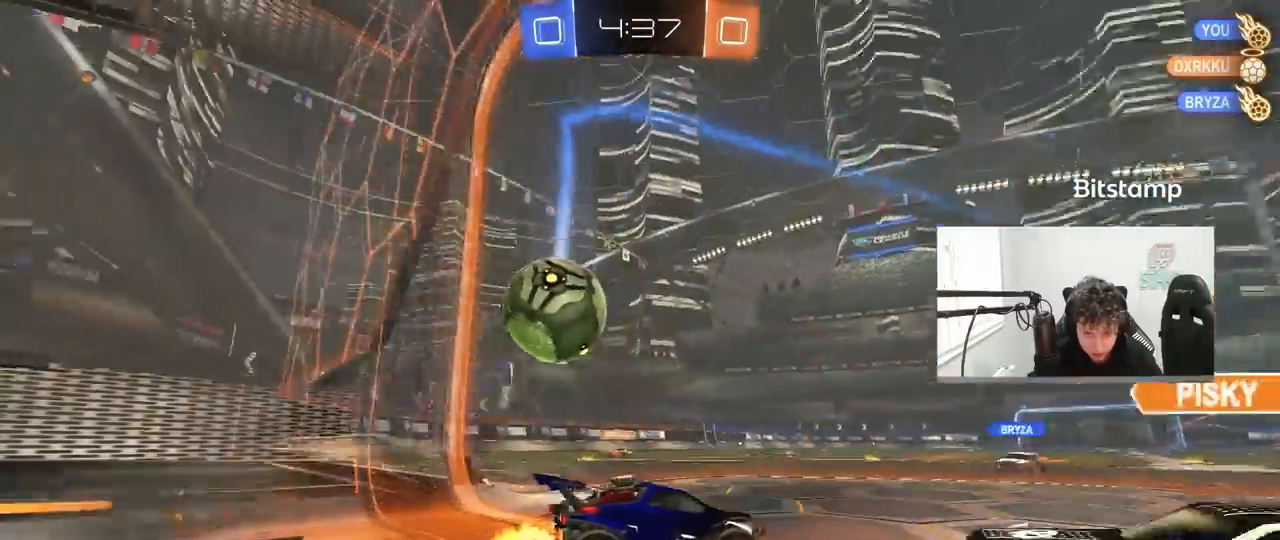
{"keys": ["a", "w"], "mouse": [], "mouse_move": "still", "events": [[100, "w", "up"], [150, "w", "down"], [200, "a", "up"], [283, "a", "down"]]}
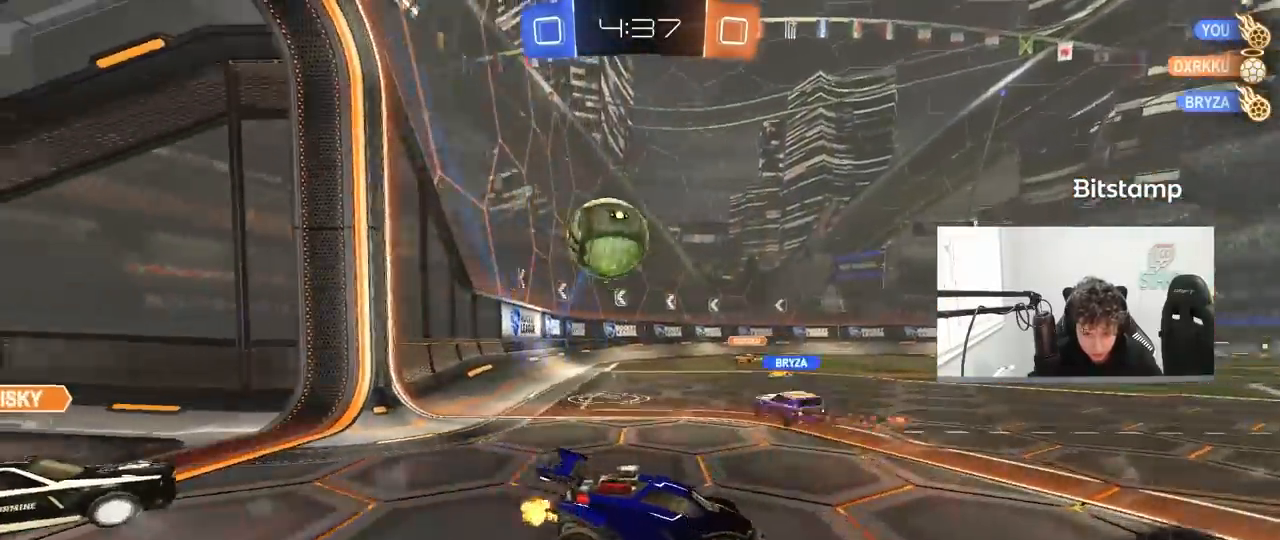
{"keys": ["w"], "mouse": [], "mouse_move": "still", "events": [[33, "a", "up"], [317, "a", "down"], [317, "space", "down"], [400, "a", "up"], [500, "space", "up"]]}
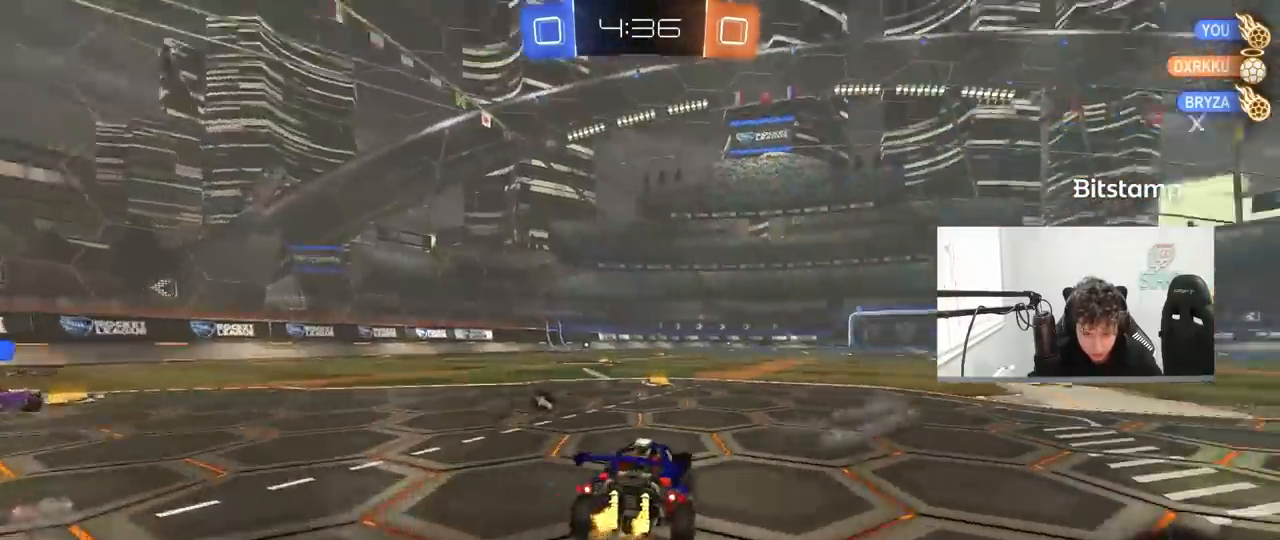
{"keys": ["a", "shift", "w"], "mouse": ["left"], "mouse_move": "down", "events": [[83, "mouse_left", "down"], [183, "a", "down"], [267, "a", "up"], [317, "d", "down"], [367, "mouse_right", "down"], [467, "a", "down"], [467, "d", "up"], [467, "mouse_right", "up"], [467, "shift", "down"]]}
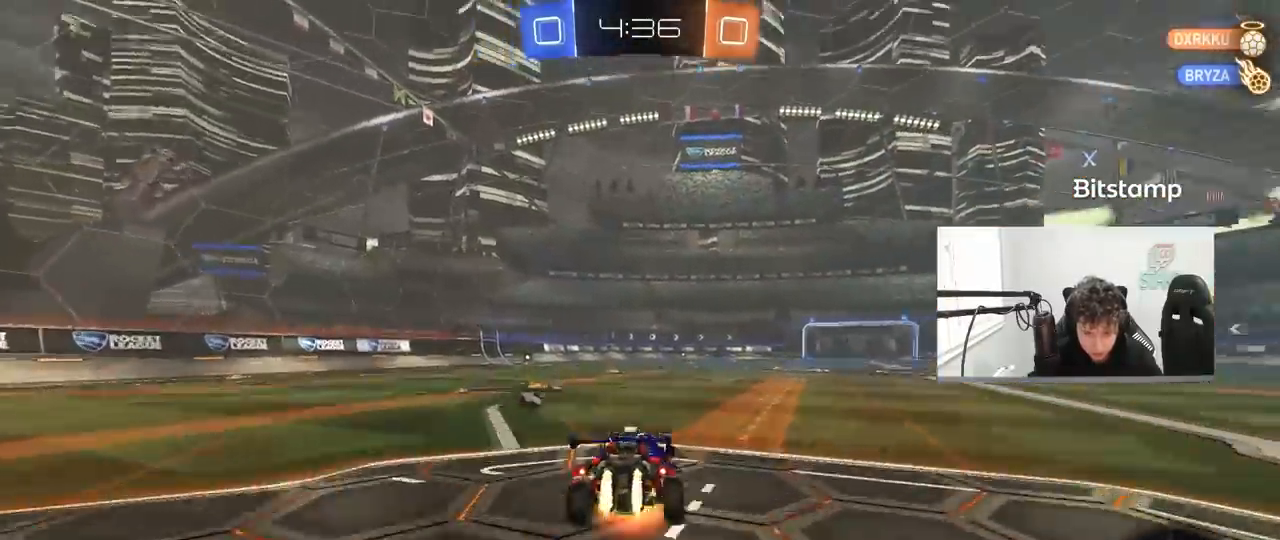
{"keys": ["a", "shift"], "mouse": ["left"], "mouse_move": "still", "events": [[17, "mouse_right", "down"], [67, "s", "down"], [67, "w", "up"], [100, "space", "down"], [200, "mouse_right", "up"], [300, "space", "up"], [433, "s", "up"]]}
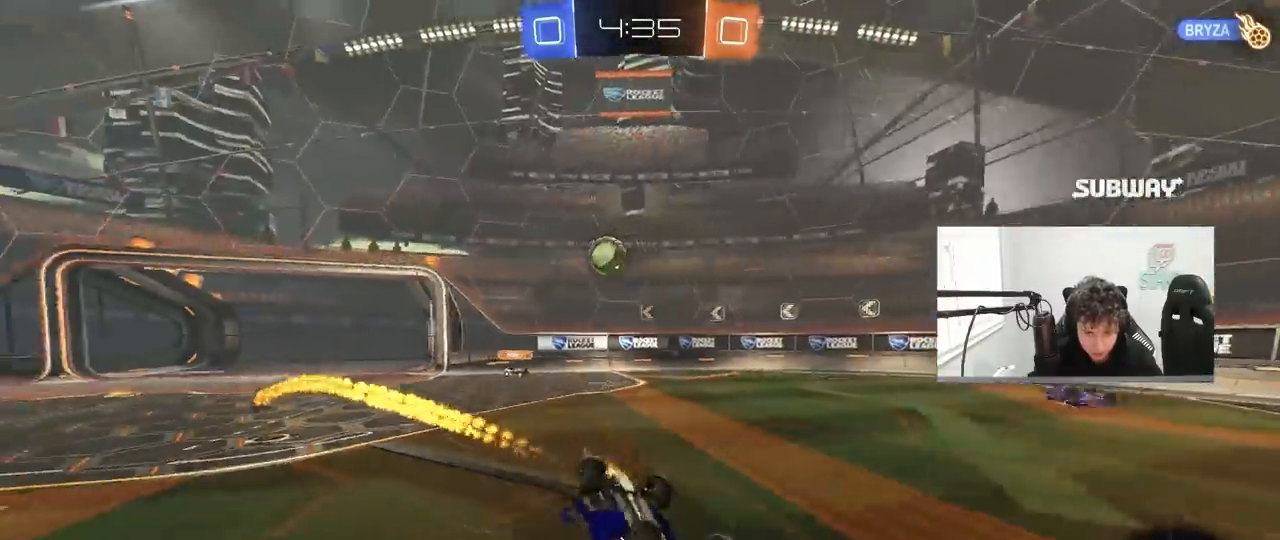
{"keys": ["w"], "mouse": [], "mouse_move": "still", "events": [[33, "s", "down"], [117, "mouse_left", "up"], [267, "shift", "up"], [300, "a", "up"], [300, "s", "up"], [450, "d", "down"], [500, "d", "up"], [500, "w", "down"]]}
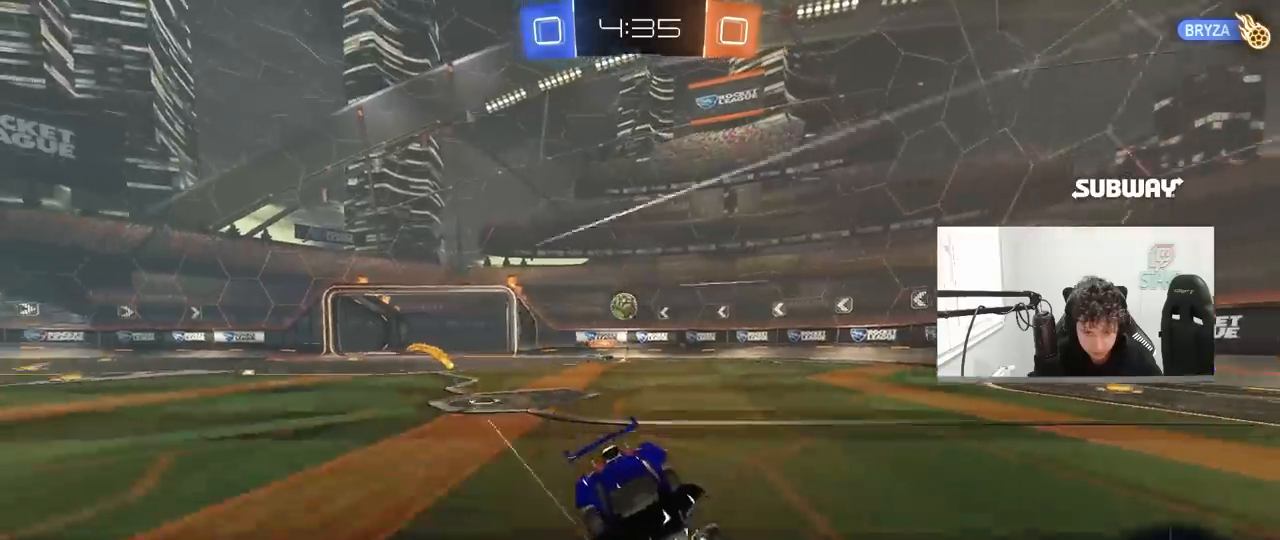
{"keys": [], "mouse": [], "mouse_move": "still", "events": [[83, "d", "down"], [233, "d", "up"], [267, "mouse_right", "down"], [267, "w", "up"], [317, "a", "down"], [367, "mouse_right", "up"], [467, "a", "up"]]}
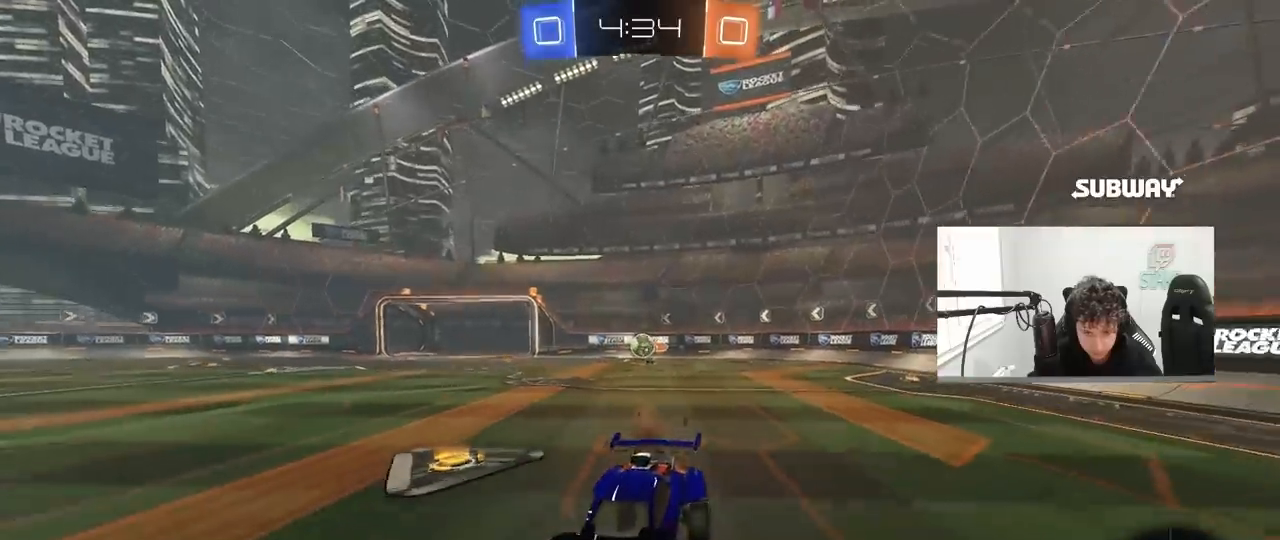
{"keys": ["w"], "mouse": [], "mouse_move": "still", "events": [[100, "a", "down"], [100, "w", "down"], [150, "a", "up"], [200, "mouse_right", "down"], [333, "mouse_right", "up"]]}
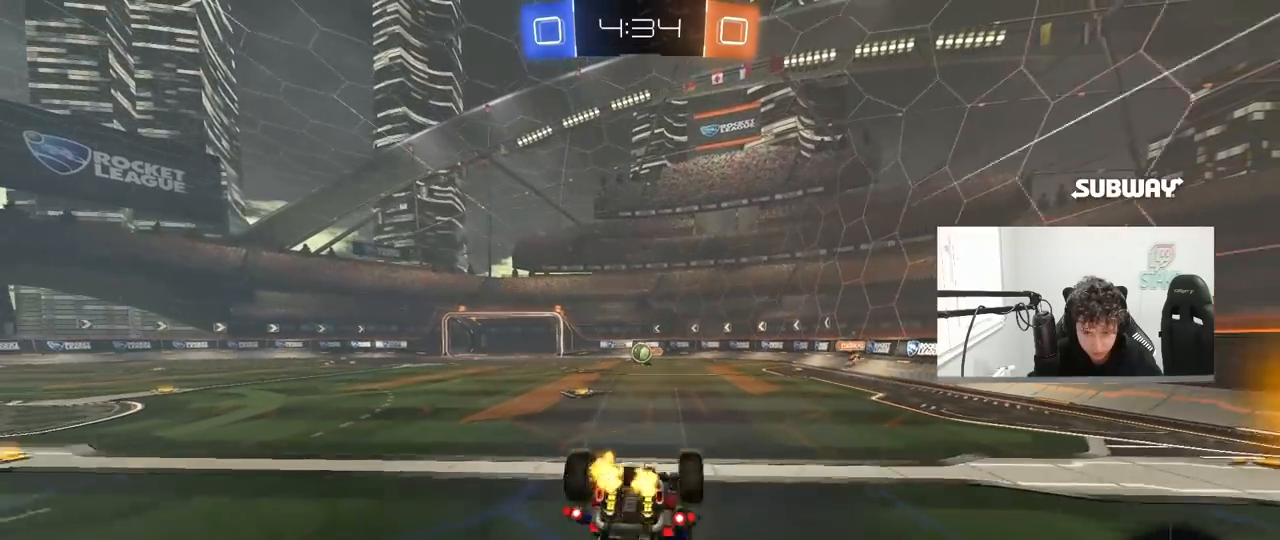
{"keys": [], "mouse": [], "mouse_move": "still", "events": [[33, "a", "down"], [67, "w", "up"], [167, "a", "up"], [267, "space", "down"], [300, "a", "down"], [450, "a", "up"], [450, "space", "up"]]}
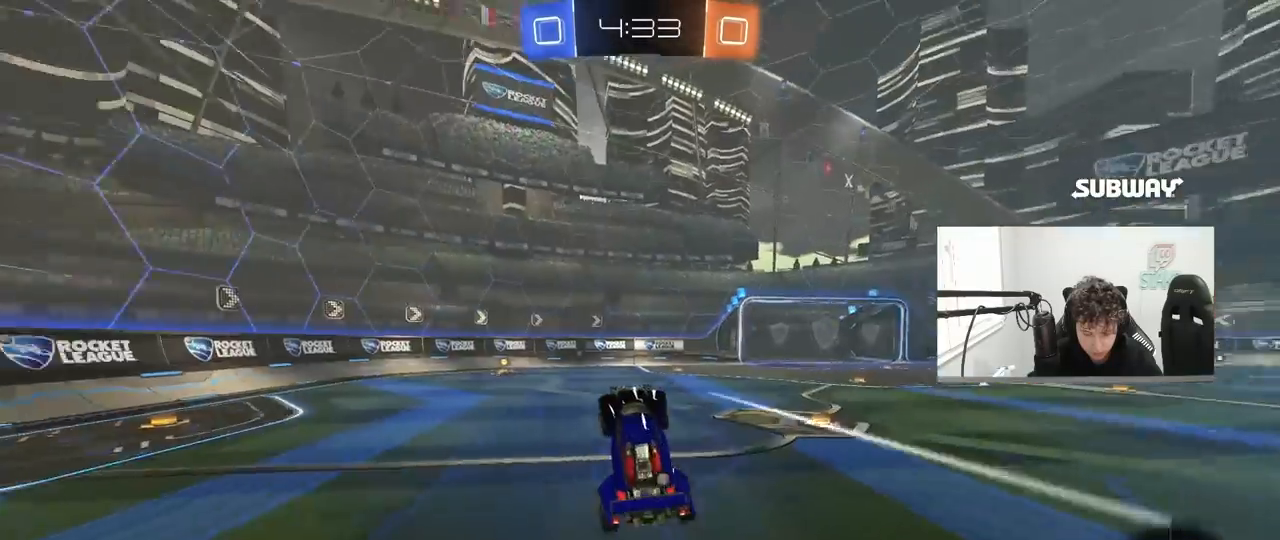
{"keys": ["a", "w"], "mouse": ["left"], "mouse_move": "still", "events": [[267, "a", "down"], [367, "w", "down"], [417, "mouse_left", "down"]]}
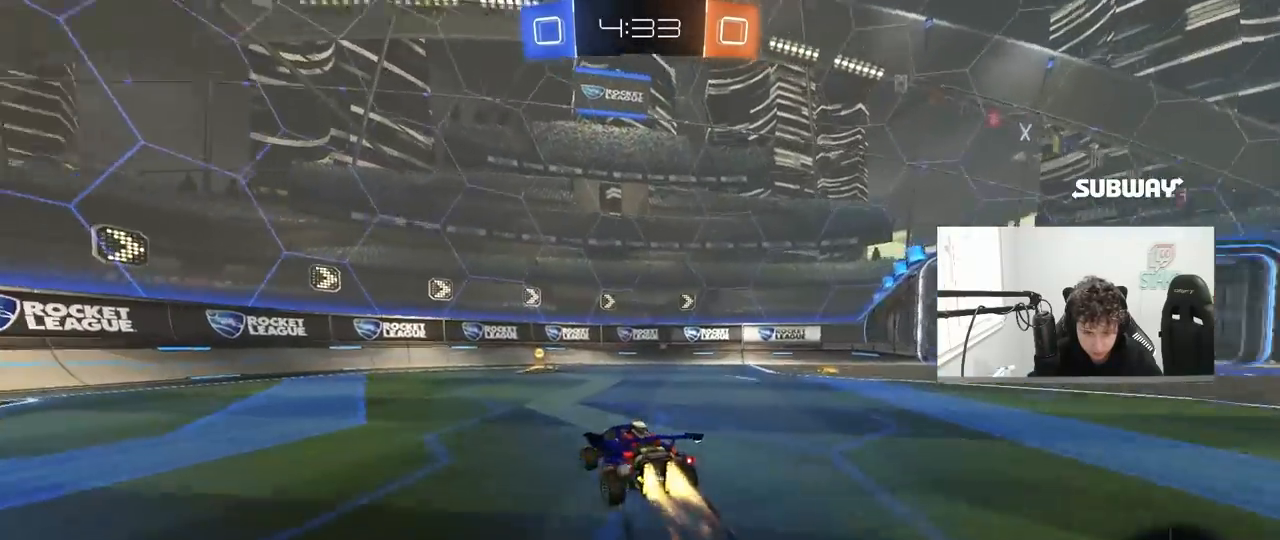
{"keys": ["d", "w"], "mouse": ["left"], "mouse_move": "still", "events": [[100, "a", "up"], [100, "d", "down"], [100, "space", "down"], [250, "space", "up"], [283, "shift", "down"], [433, "shift", "up"]]}
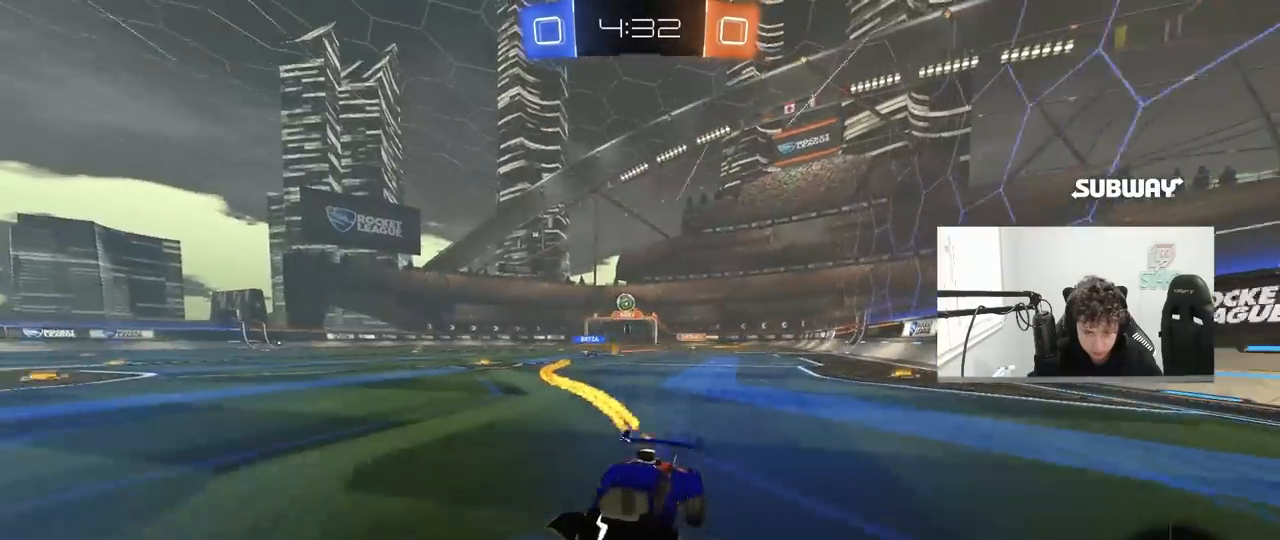
{"keys": ["a"], "mouse": [], "mouse_move": "still", "events": [[250, "mouse_left", "up"], [350, "d", "up"], [350, "w", "up"], [450, "a", "down"]]}
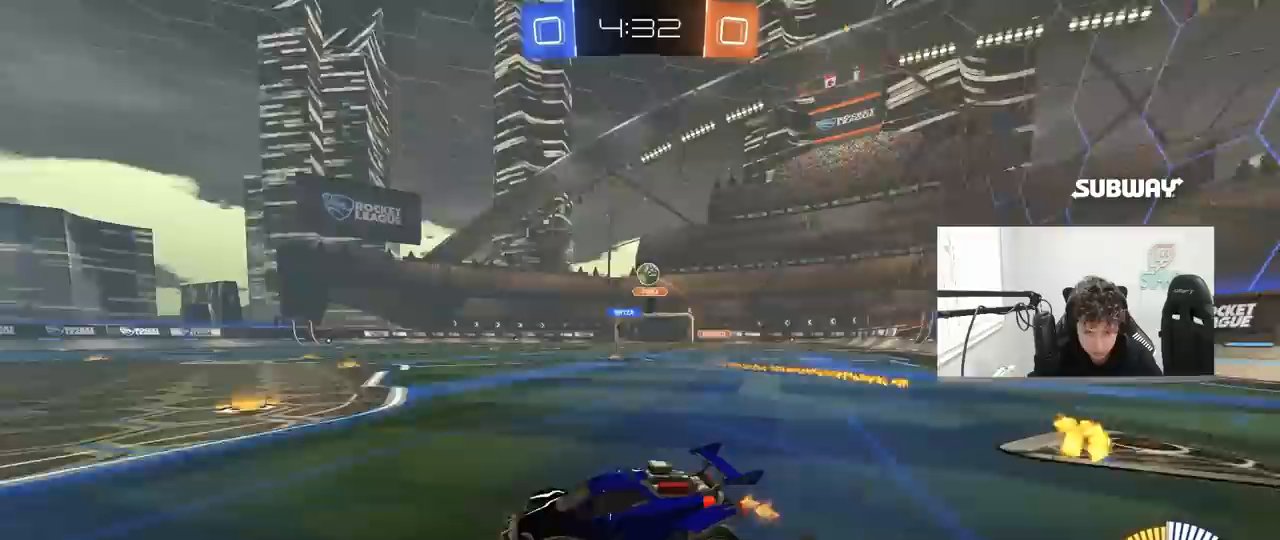
{"keys": ["w"], "mouse": [], "mouse_move": "still", "events": [[83, "w", "down"], [183, "a", "up"], [233, "d", "down"], [267, "d", "up"], [267, "w", "up"], [467, "w", "down"]]}
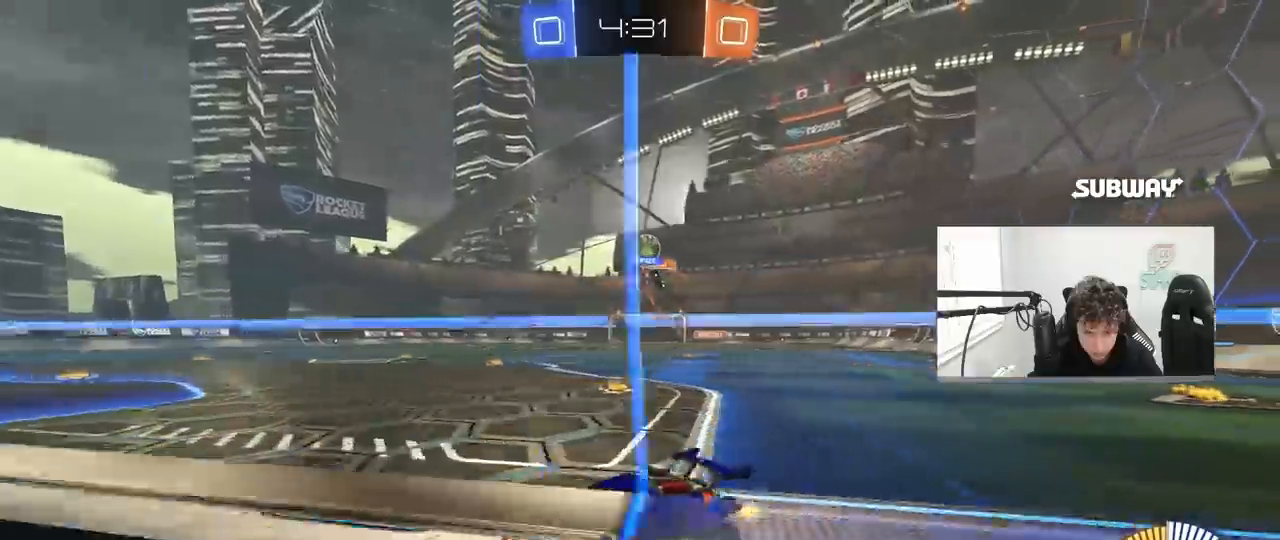
{"keys": ["d", "w"], "mouse": ["left"], "mouse_move": "still", "events": [[50, "a", "down"], [200, "a", "up"], [383, "a", "down"], [433, "a", "up"], [433, "mouse_left", "down"], [483, "d", "down"]]}
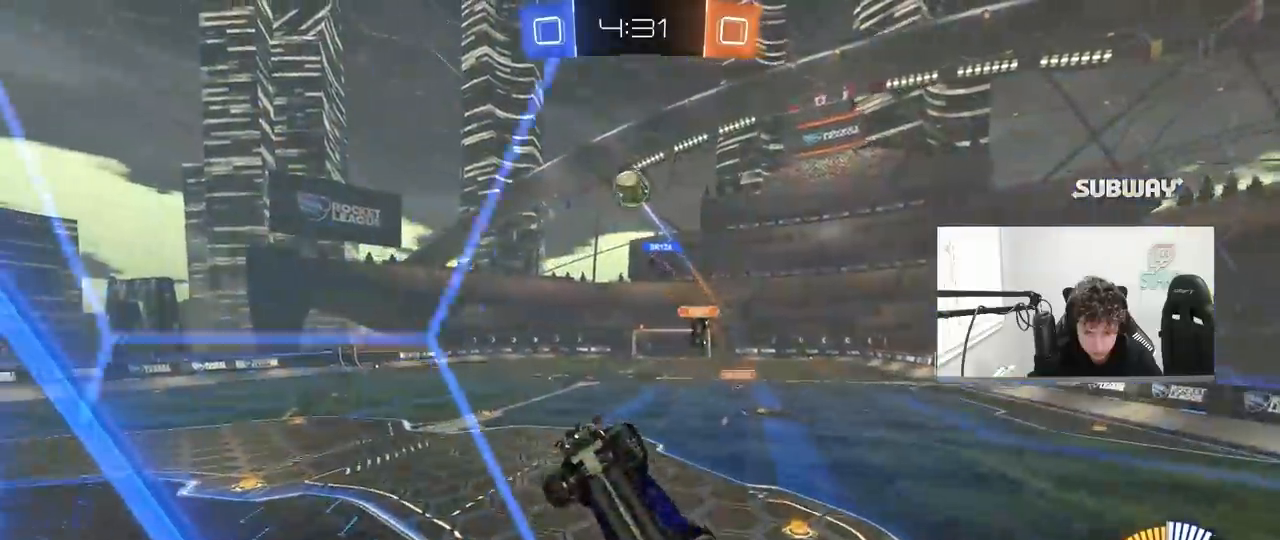
{"keys": ["w"], "mouse": ["left"], "mouse_move": "still", "events": [[67, "mouse_left", "up"], [117, "d", "up"], [217, "a", "down"], [250, "a", "up"], [300, "mouse_left", "down"]]}
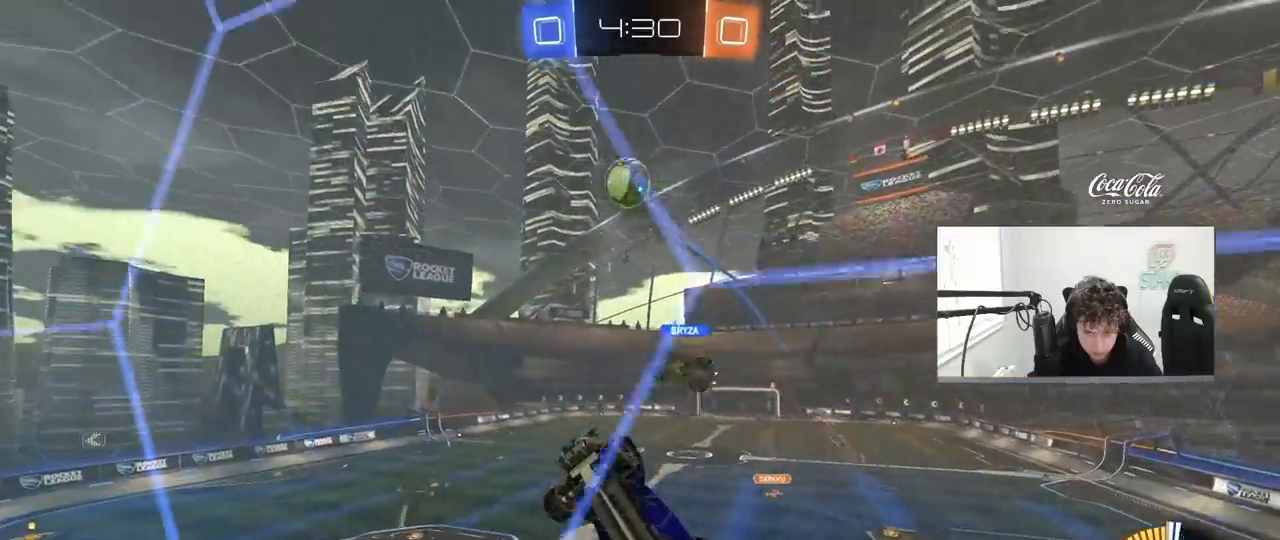
{"keys": ["w"], "mouse": [], "mouse_move": "still", "events": [[133, "mouse_left", "up"], [233, "d", "down"], [367, "d", "up"]]}
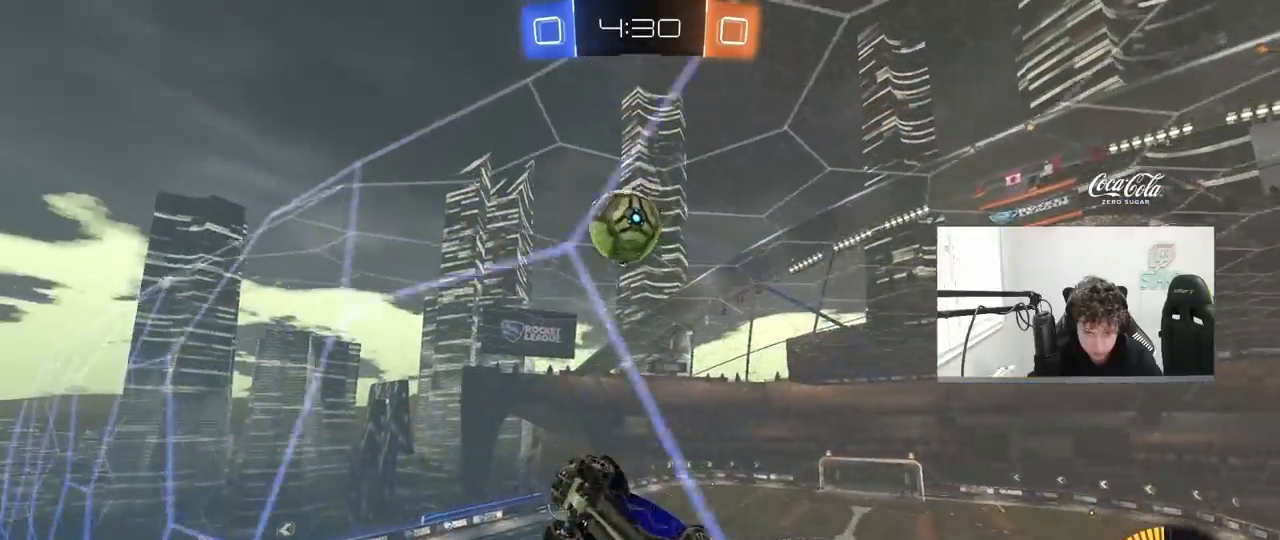
{"keys": ["d"], "mouse": [], "mouse_move": "still", "events": [[50, "d", "down"], [283, "w", "up"], [333, "s", "down"], [433, "s", "up"]]}